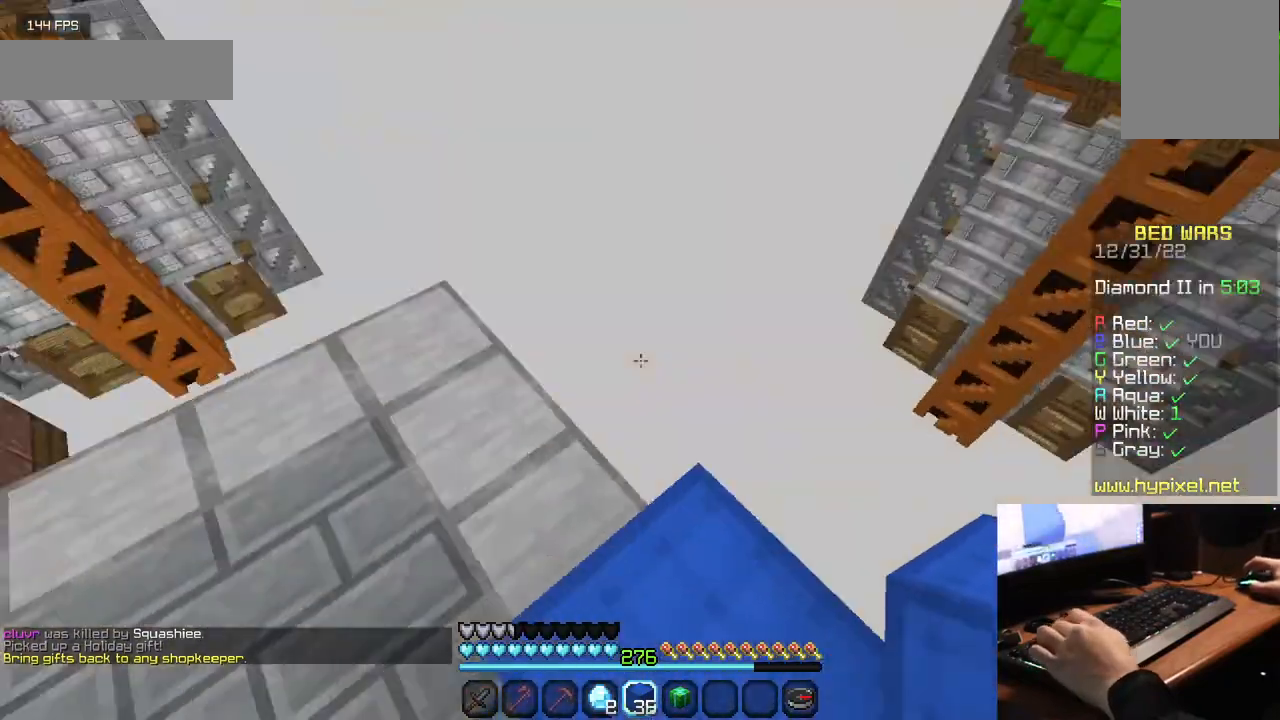
Gameplay with keyboard and mouse; each line is a JSON object with the keys and mouse buttons held at the frame after it. "events" lists presses ("down") and releases ("up") of "a", "d", "s", "w", "mouse_left" and "mouse_right" between this image and that frame as [ms after this image, input, new state], when the widget could be followed in between. "mouse_left", "mouse_right" = the "left", "right" buttons of the "mouse" list. No other keys are recorded. Fast repeated clicks can show as one long hold. Mouse movement is not recorded.
{"keys": ["d", "s"], "mouse": ["right"], "events": [[50, "s", "down"], [417, "mouse_right", "down"]]}
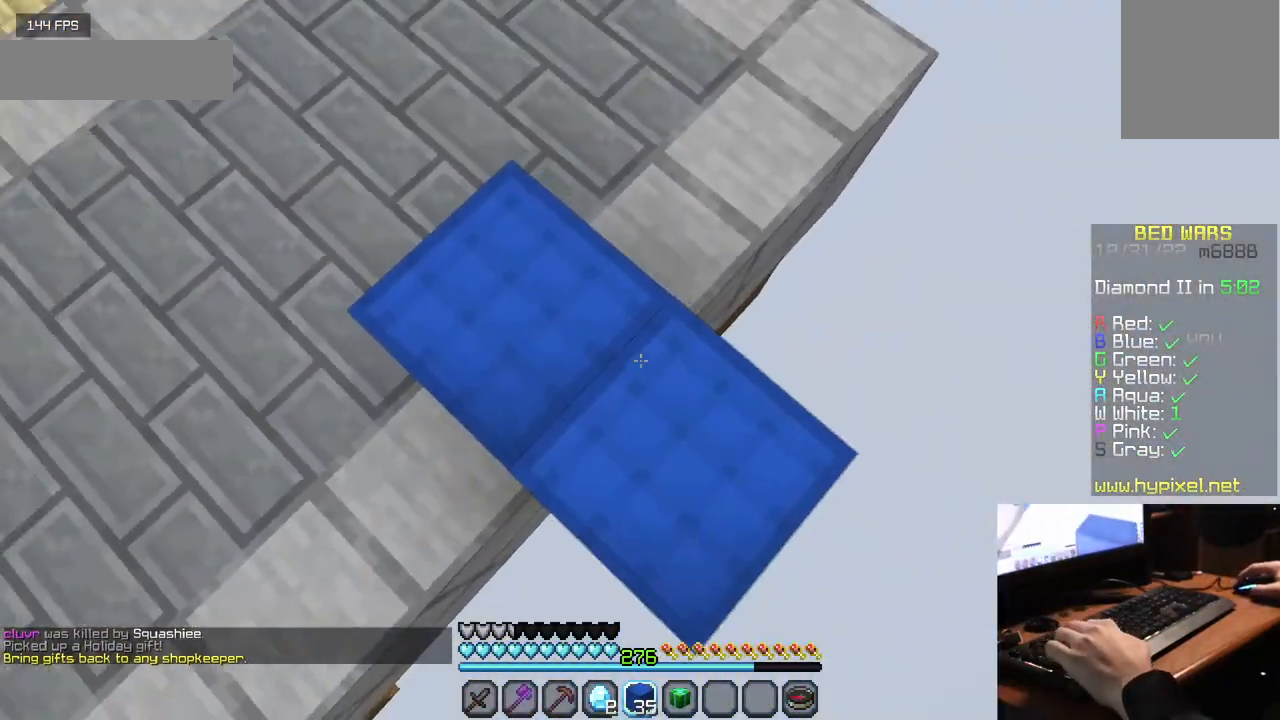
{"keys": ["d", "s"], "mouse": [], "events": [[200, "mouse_right", "up"]]}
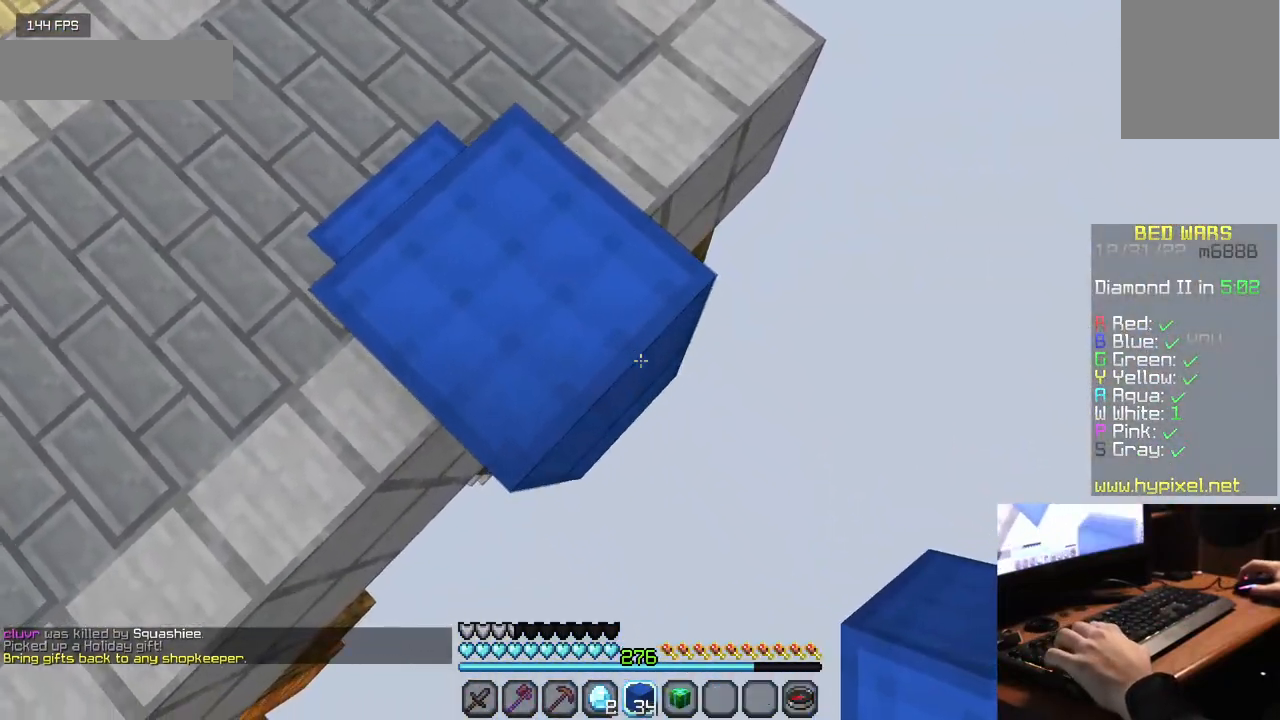
{"keys": ["d", "s"], "mouse": [], "events": [[17, "mouse_right", "down"], [100, "mouse_right", "up"], [167, "mouse_right", "down"], [434, "mouse_right", "up"]]}
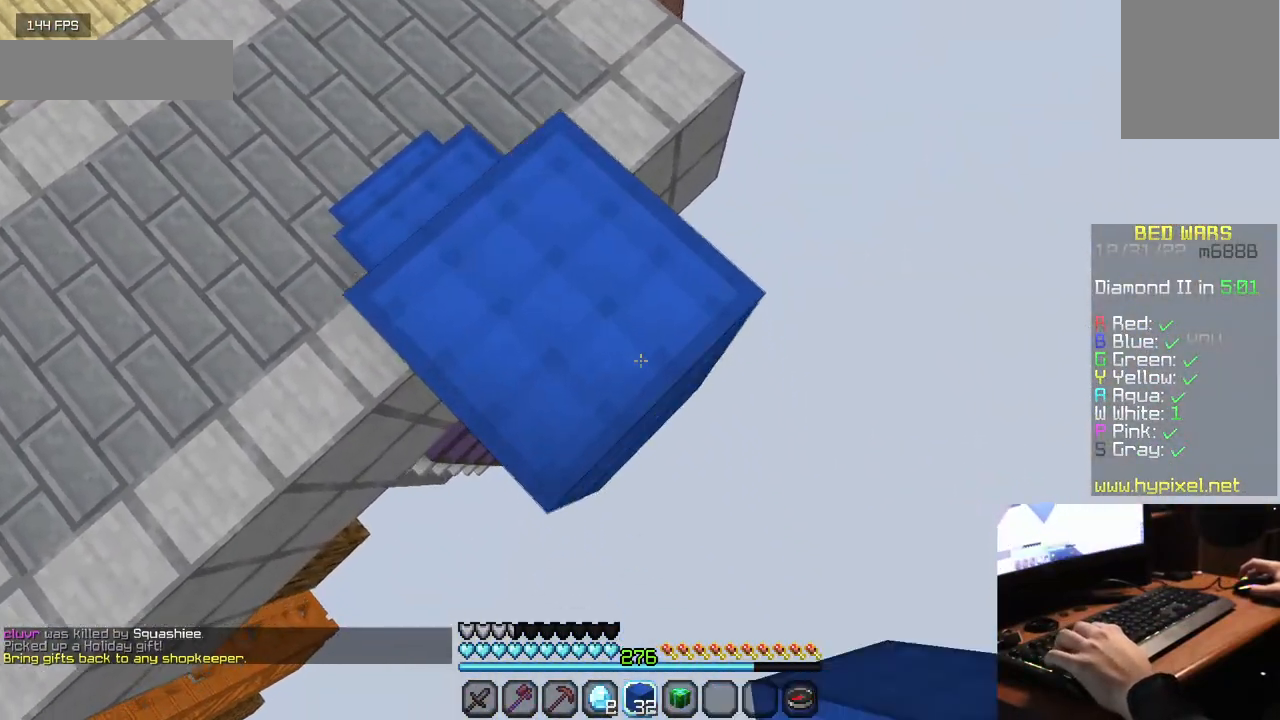
{"keys": ["d", "s"], "mouse": [], "events": [[217, "mouse_right", "down"], [317, "mouse_right", "up"]]}
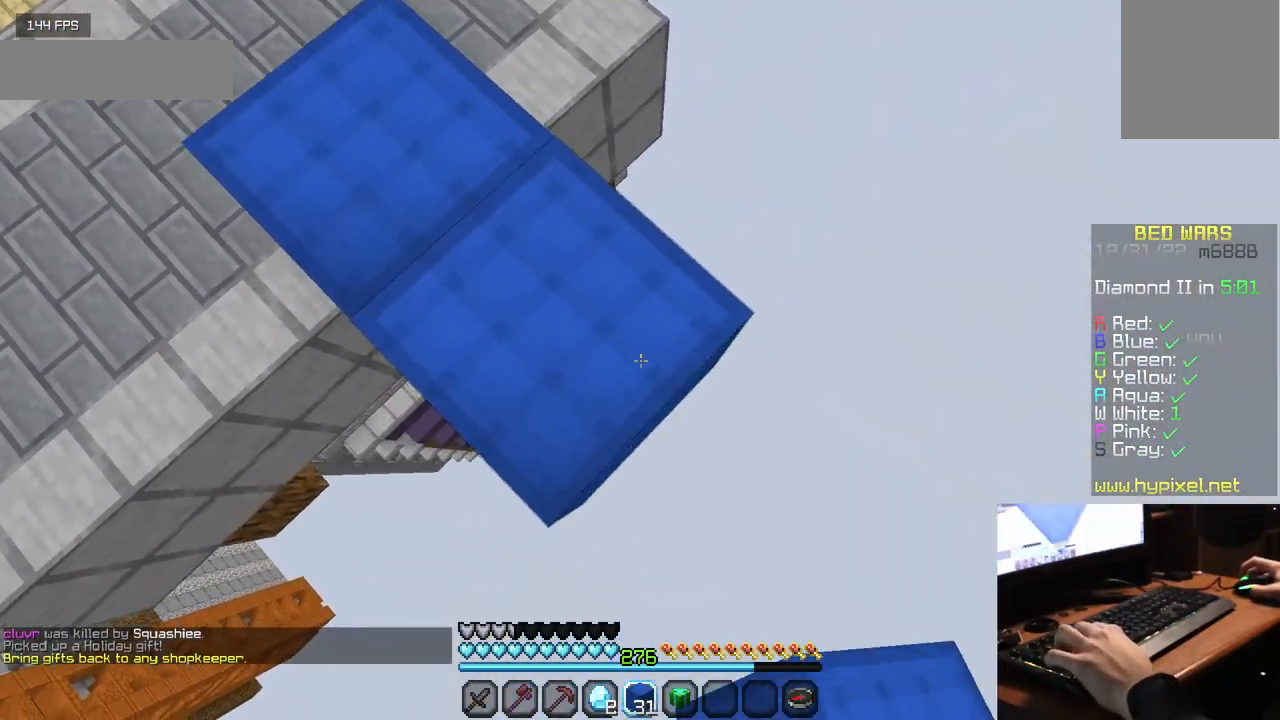
{"keys": ["d", "s"], "mouse": ["right"], "events": [[100, "mouse_right", "down"], [217, "mouse_right", "up"], [450, "mouse_right", "down"]]}
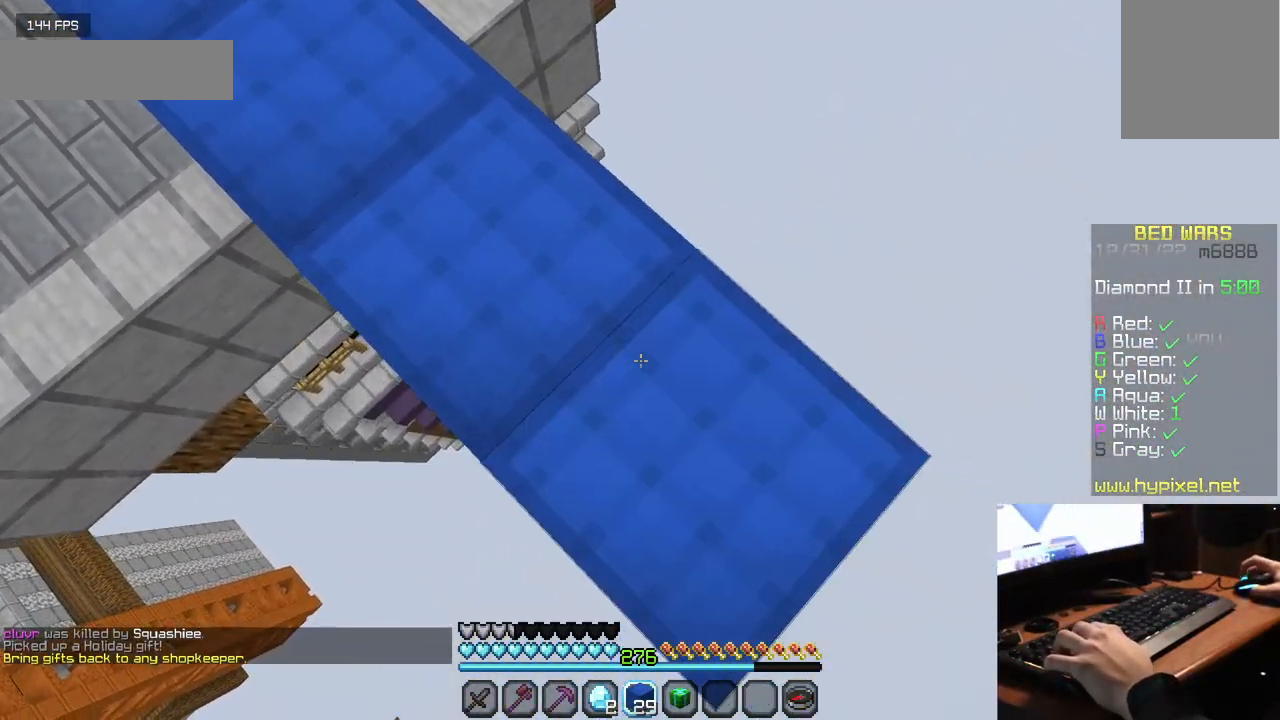
{"keys": ["d", "s"], "mouse": [], "events": [[84, "mouse_right", "up"], [334, "mouse_right", "down"], [434, "mouse_right", "up"]]}
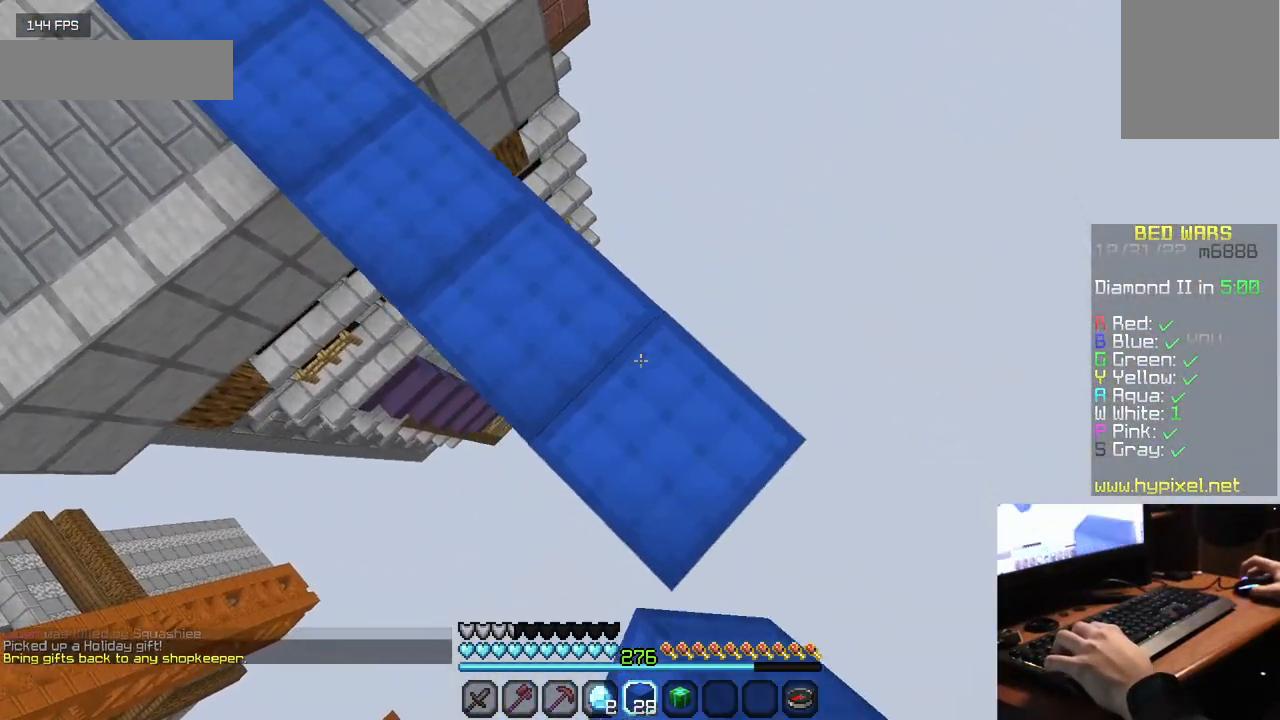
{"keys": ["d", "s"], "mouse": ["right"], "events": [[17, "mouse_right", "down"], [167, "mouse_right", "up"], [434, "mouse_right", "down"]]}
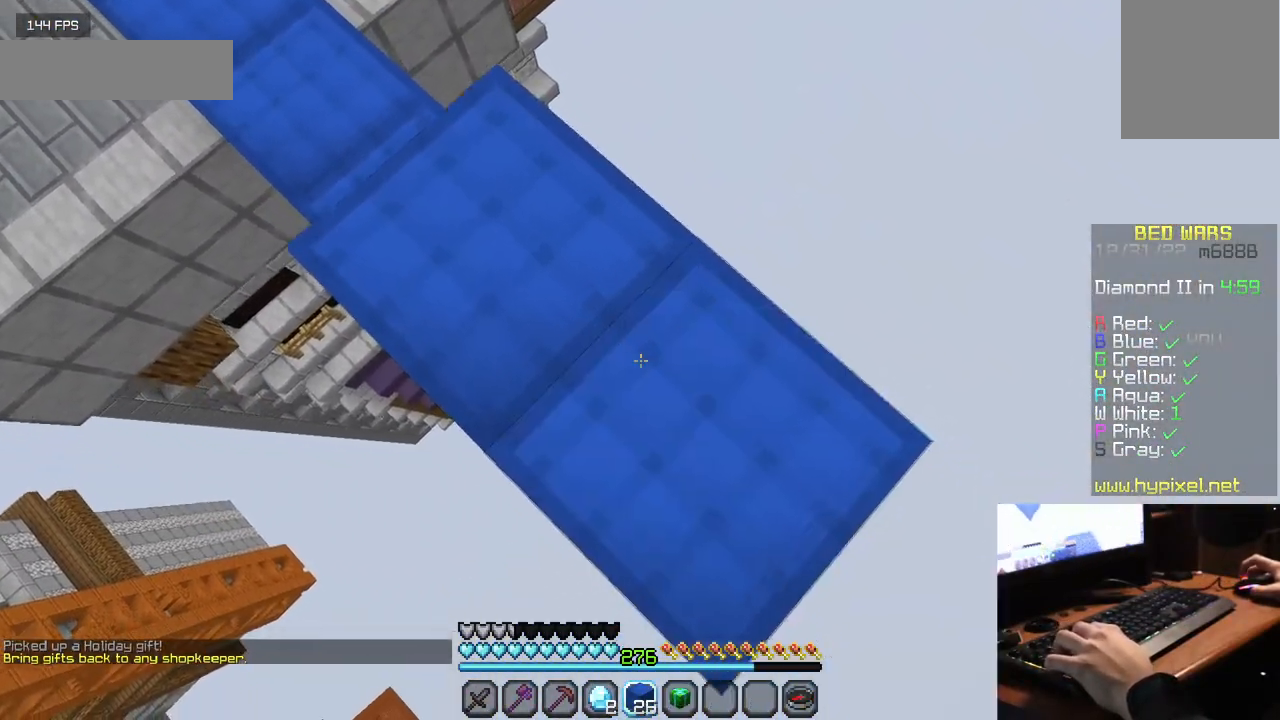
{"keys": ["d", "s"], "mouse": [], "events": [[34, "mouse_right", "up"], [350, "mouse_right", "down"], [450, "mouse_right", "up"]]}
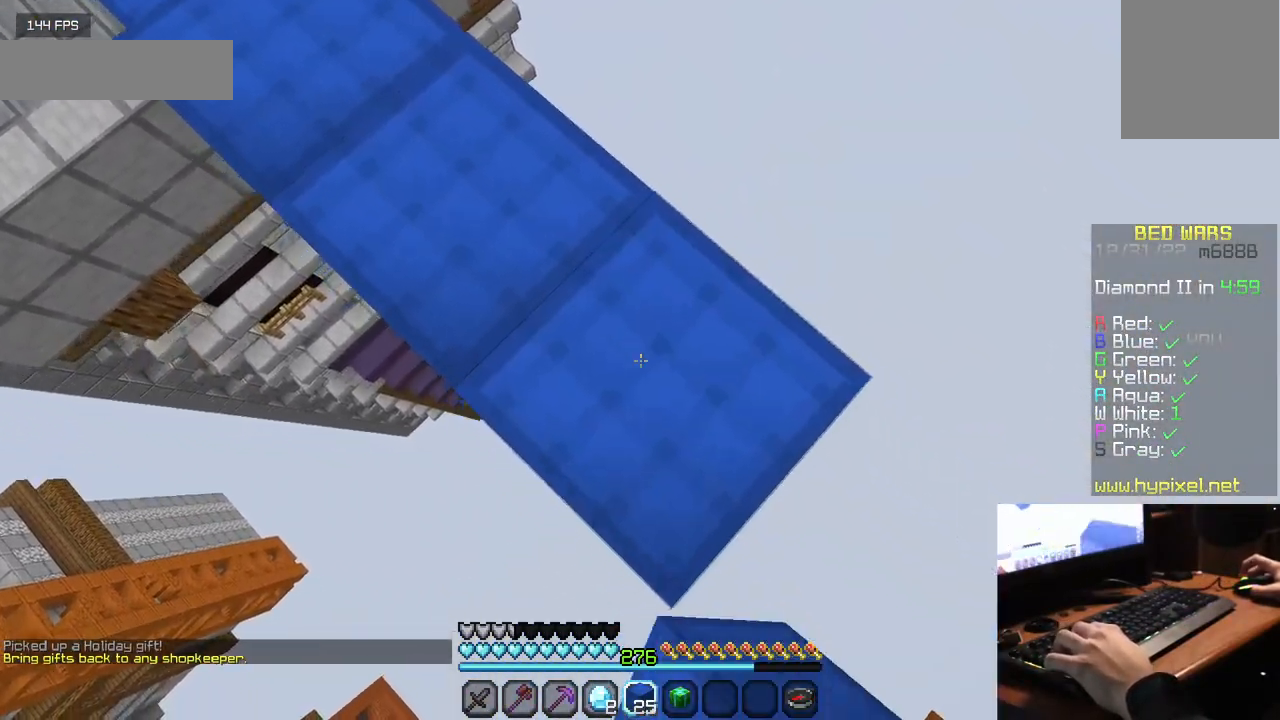
{"keys": ["d", "s"], "mouse": [], "events": [[200, "mouse_right", "down"], [334, "mouse_right", "up"]]}
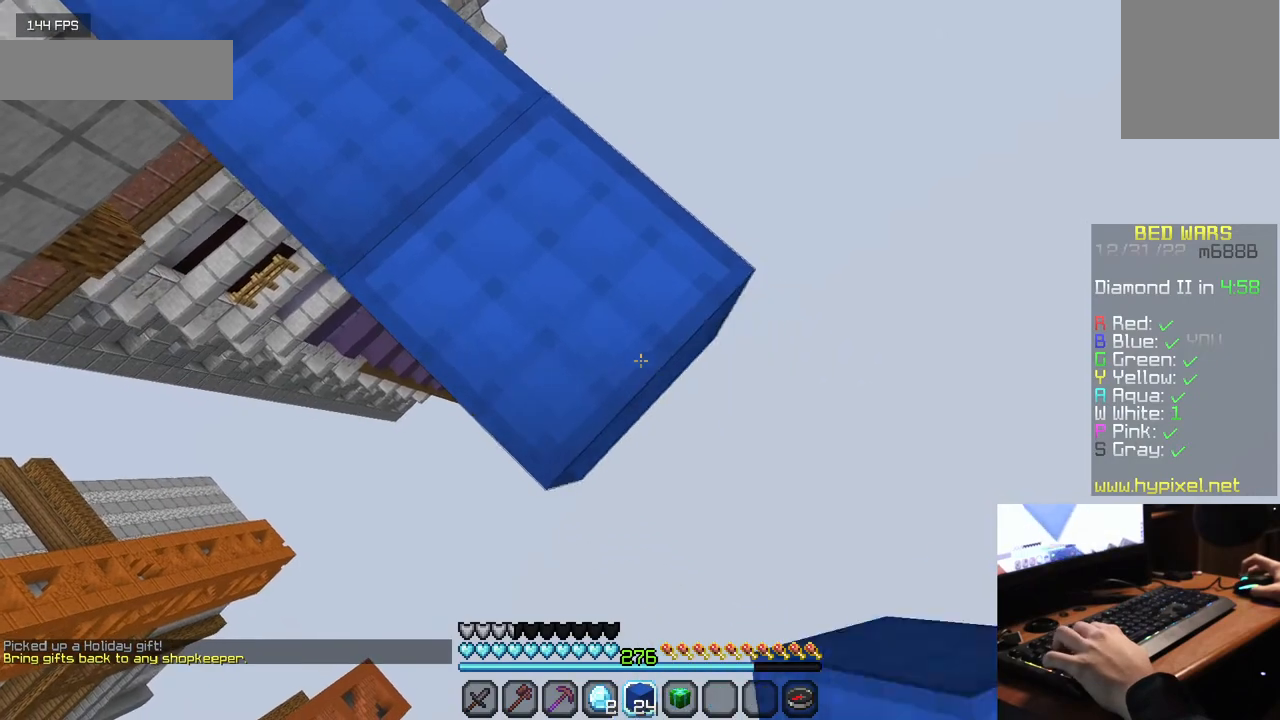
{"keys": ["d", "s"], "mouse": ["right"], "events": [[67, "mouse_right", "down"], [184, "mouse_right", "up"], [450, "mouse_right", "down"]]}
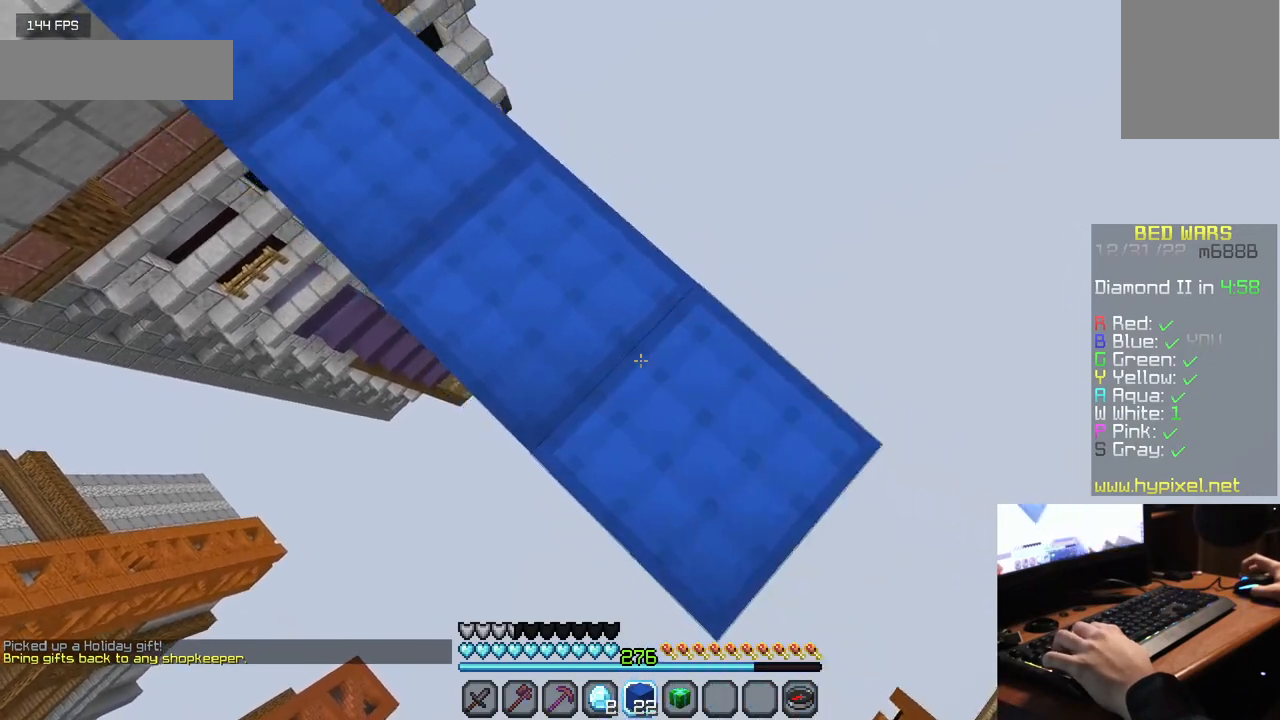
{"keys": ["d", "s"], "mouse": ["right"], "events": [[50, "mouse_right", "up"], [134, "mouse_right", "down"], [250, "mouse_right", "up"], [500, "mouse_right", "down"]]}
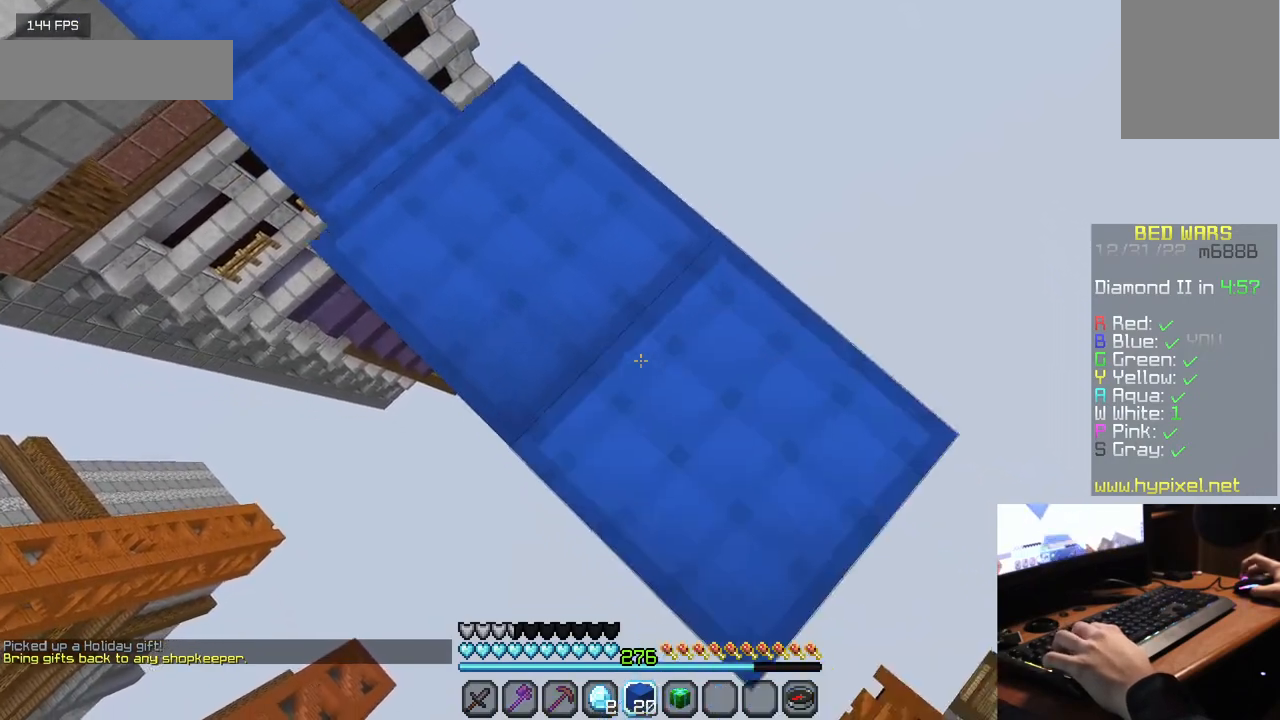
{"keys": ["d", "s"], "mouse": [], "events": [[117, "mouse_right", "up"], [350, "mouse_right", "down"], [467, "mouse_right", "up"]]}
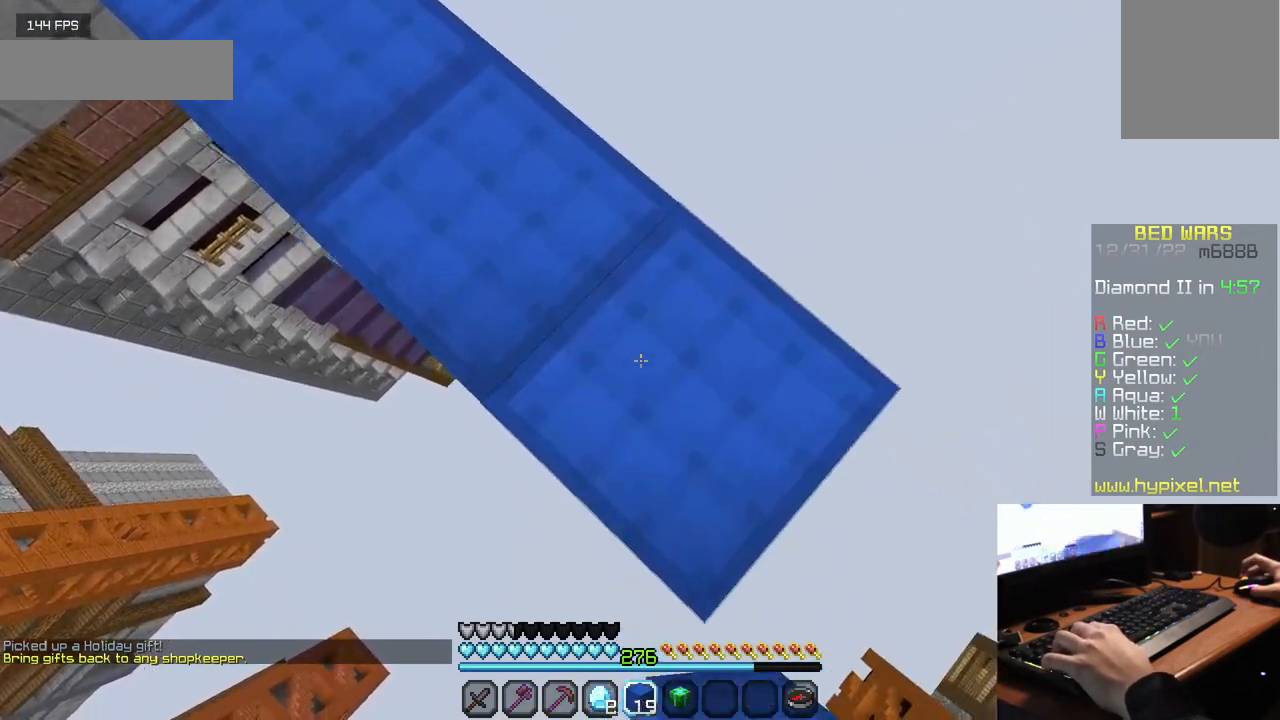
{"keys": ["d", "s"], "mouse": [], "events": [[234, "mouse_right", "down"], [367, "mouse_right", "up"]]}
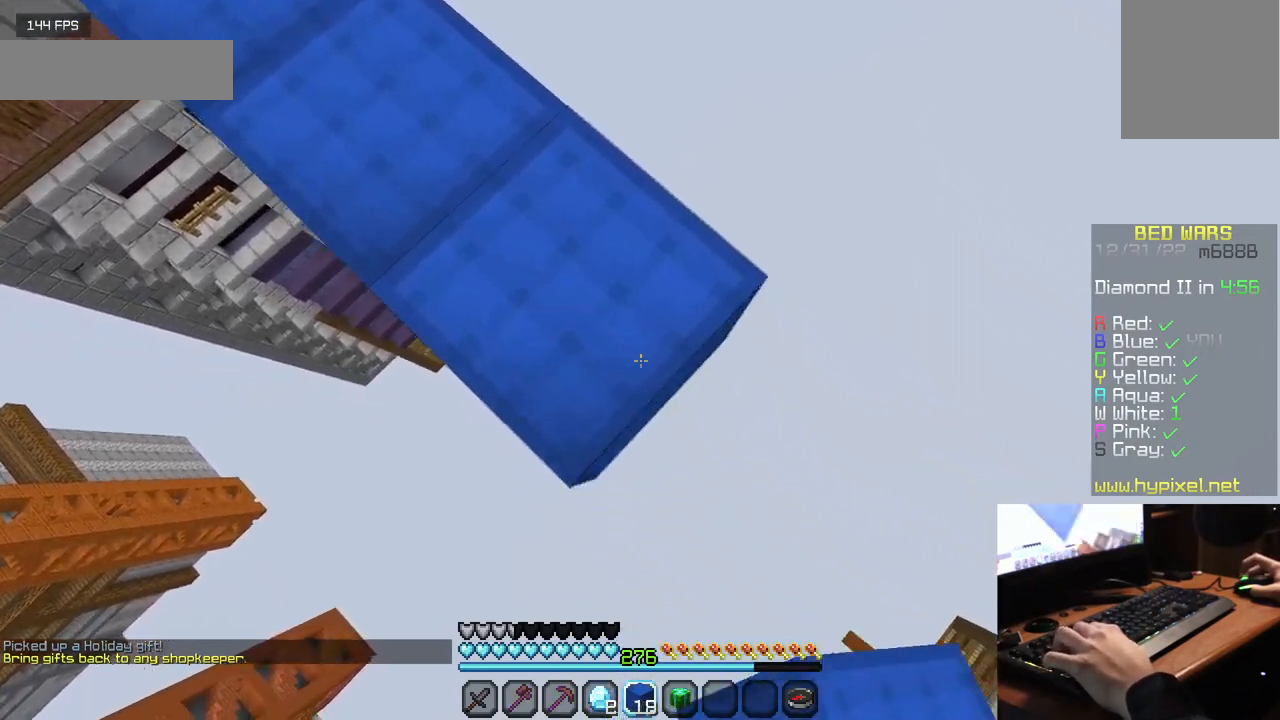
{"keys": ["d", "s"], "mouse": [], "events": [[100, "mouse_right", "down"], [200, "mouse_right", "up"], [284, "mouse_right", "down"], [384, "mouse_right", "up"]]}
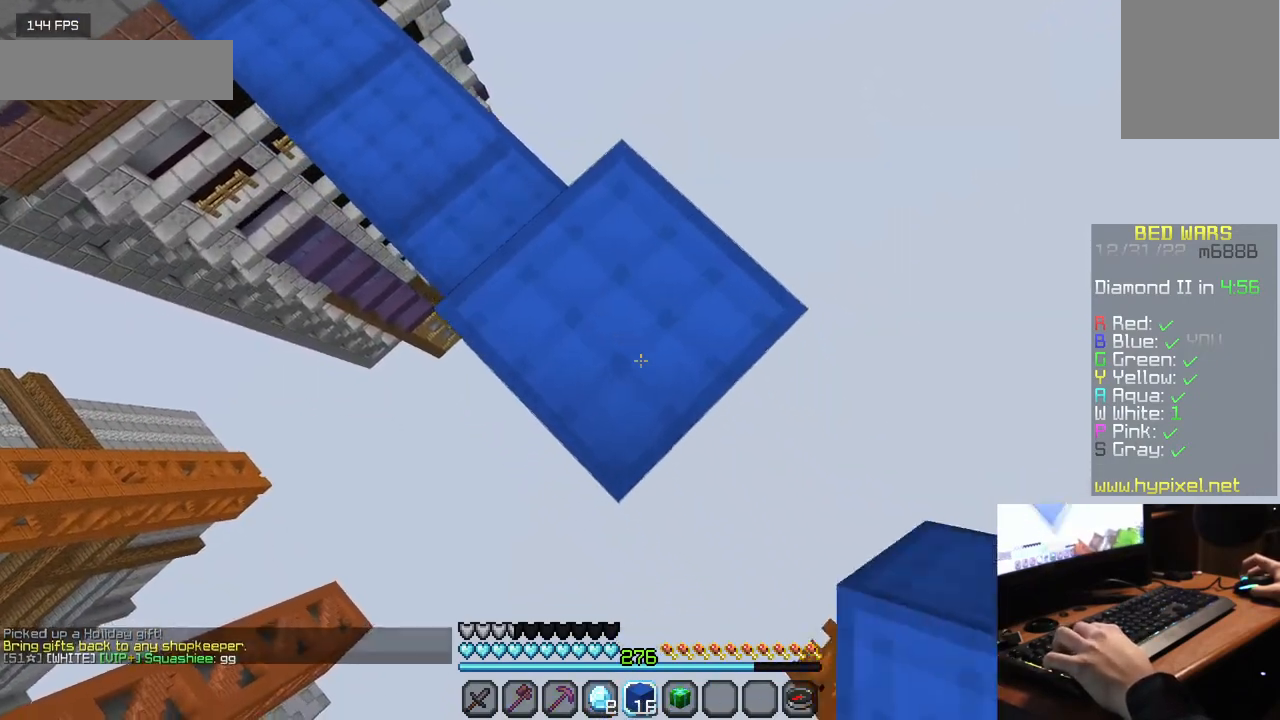
{"keys": ["d", "s"], "mouse": [], "events": [[184, "mouse_right", "down"], [300, "mouse_right", "up"]]}
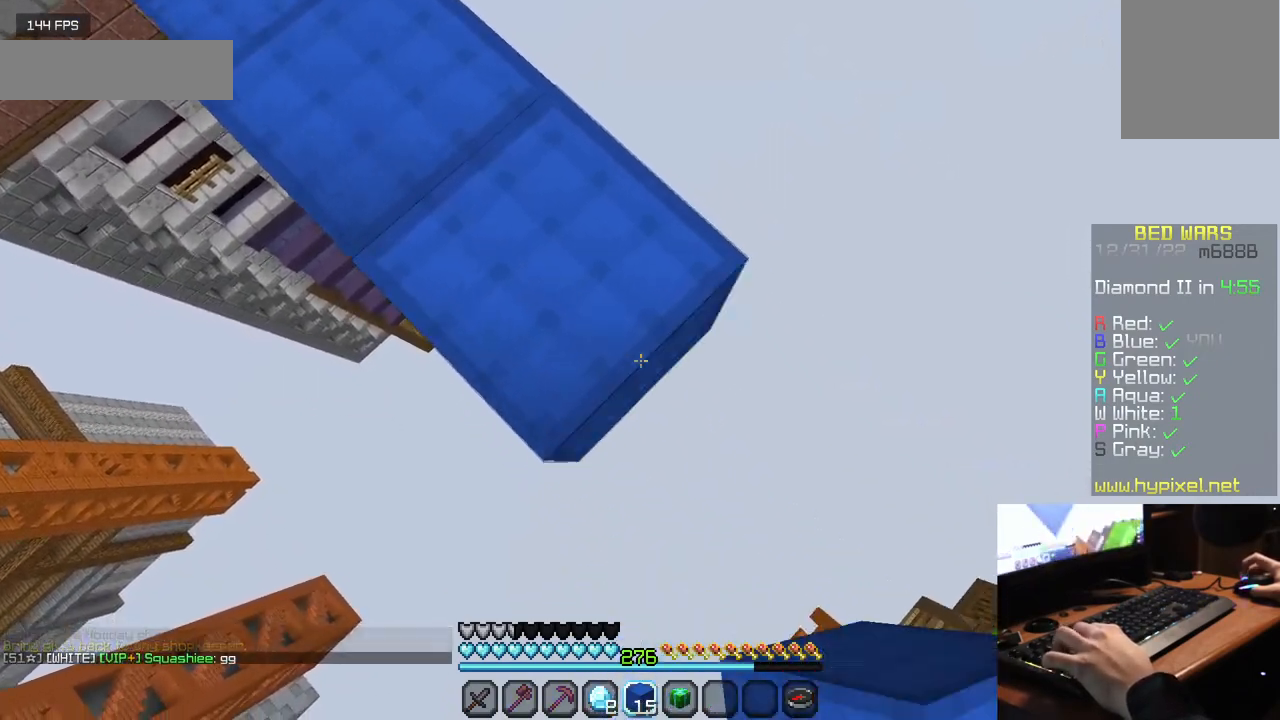
{"keys": ["d", "s"], "mouse": ["right"], "events": [[50, "mouse_right", "down"], [167, "mouse_right", "up"], [384, "mouse_right", "down"]]}
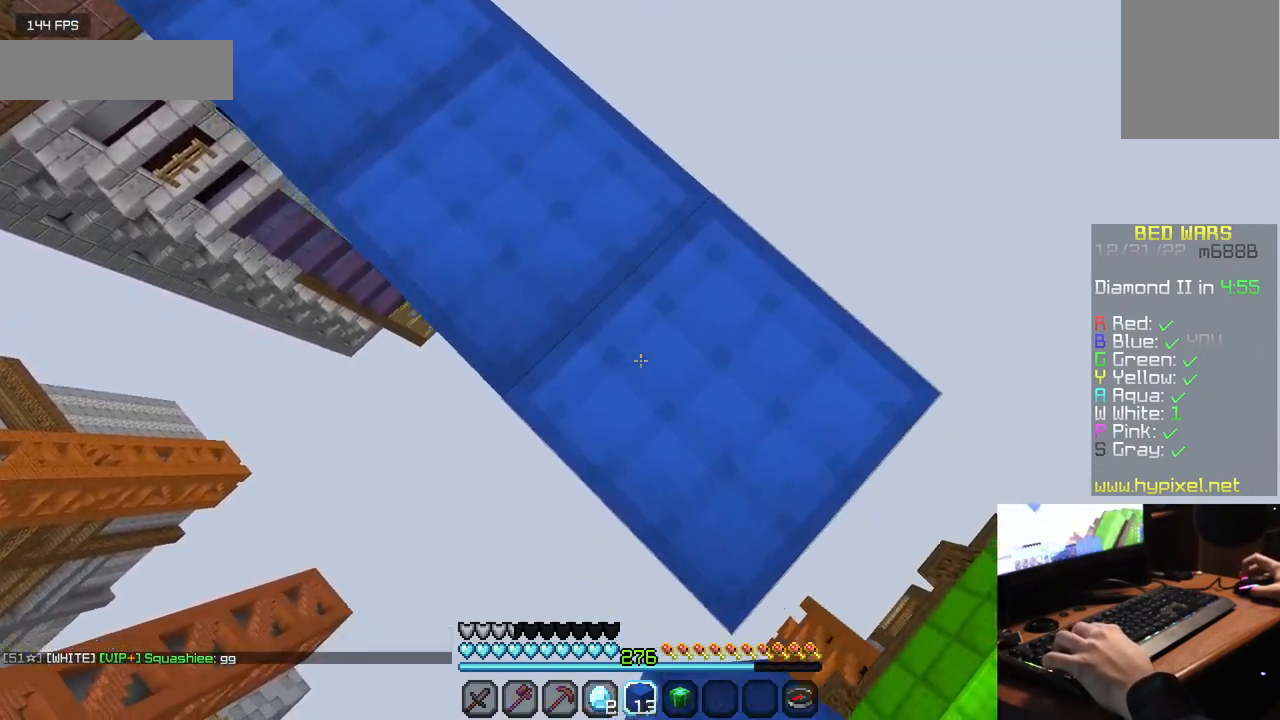
{"keys": ["d", "s"], "mouse": ["right"], "events": [[34, "mouse_right", "up"], [267, "mouse_right", "down"], [367, "mouse_right", "up"], [434, "mouse_right", "down"]]}
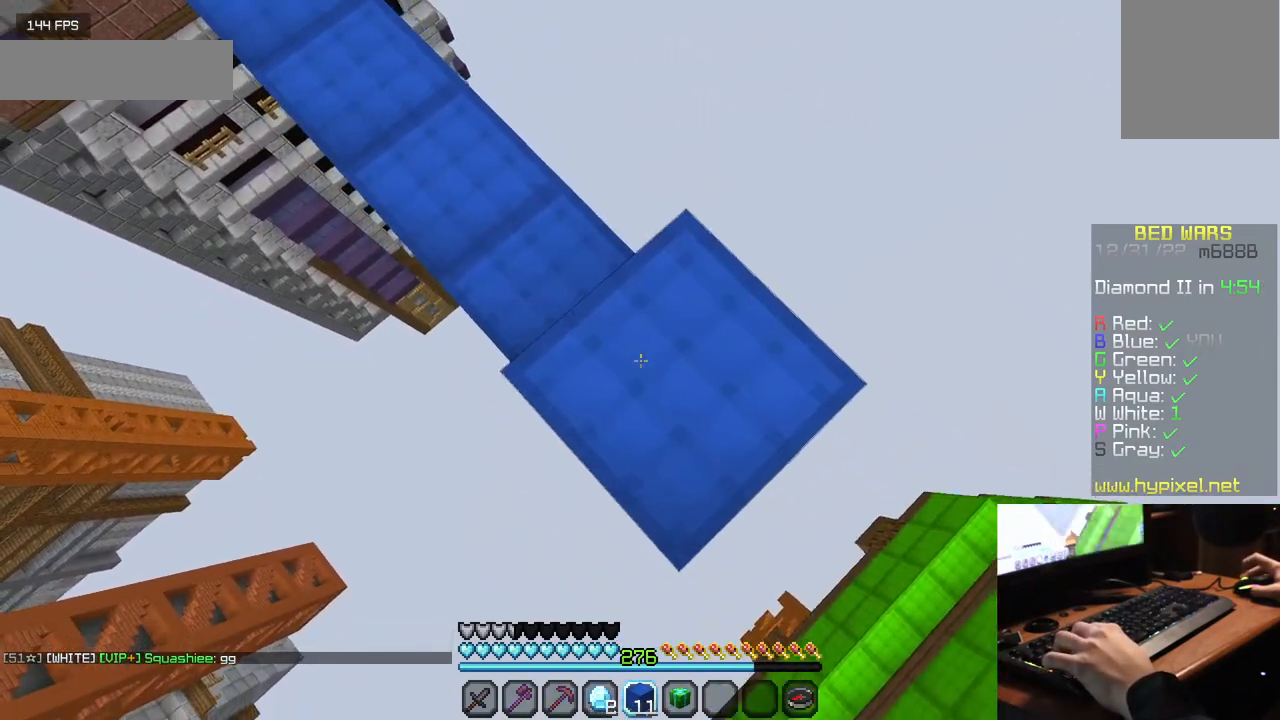
{"keys": ["d", "s"], "mouse": ["right"], "events": [[67, "mouse_right", "up"], [300, "mouse_right", "down"], [384, "mouse_right", "up"], [450, "mouse_right", "down"]]}
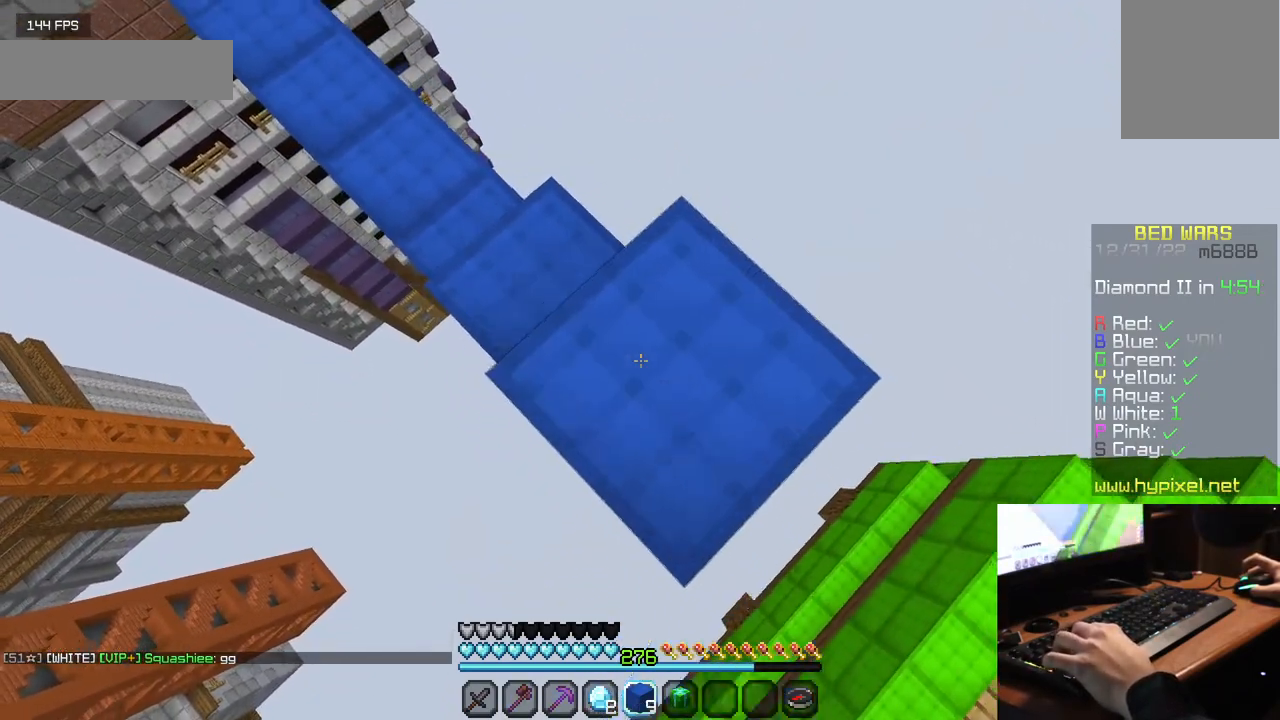
{"keys": ["s"], "mouse": [], "events": [[84, "mouse_right", "up"], [334, "mouse_right", "down"], [434, "d", "up"], [434, "mouse_right", "up"]]}
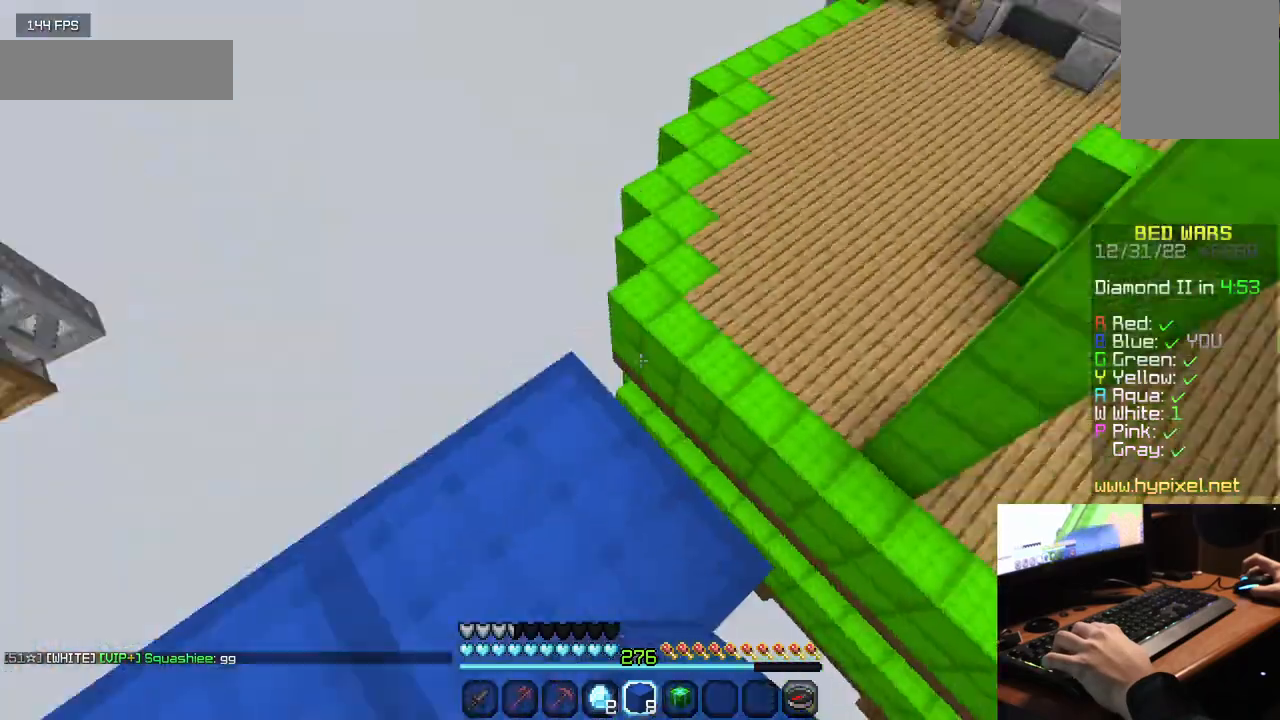
{"keys": ["s"], "mouse": [], "events": [[50, "s", "up"], [417, "s", "down"]]}
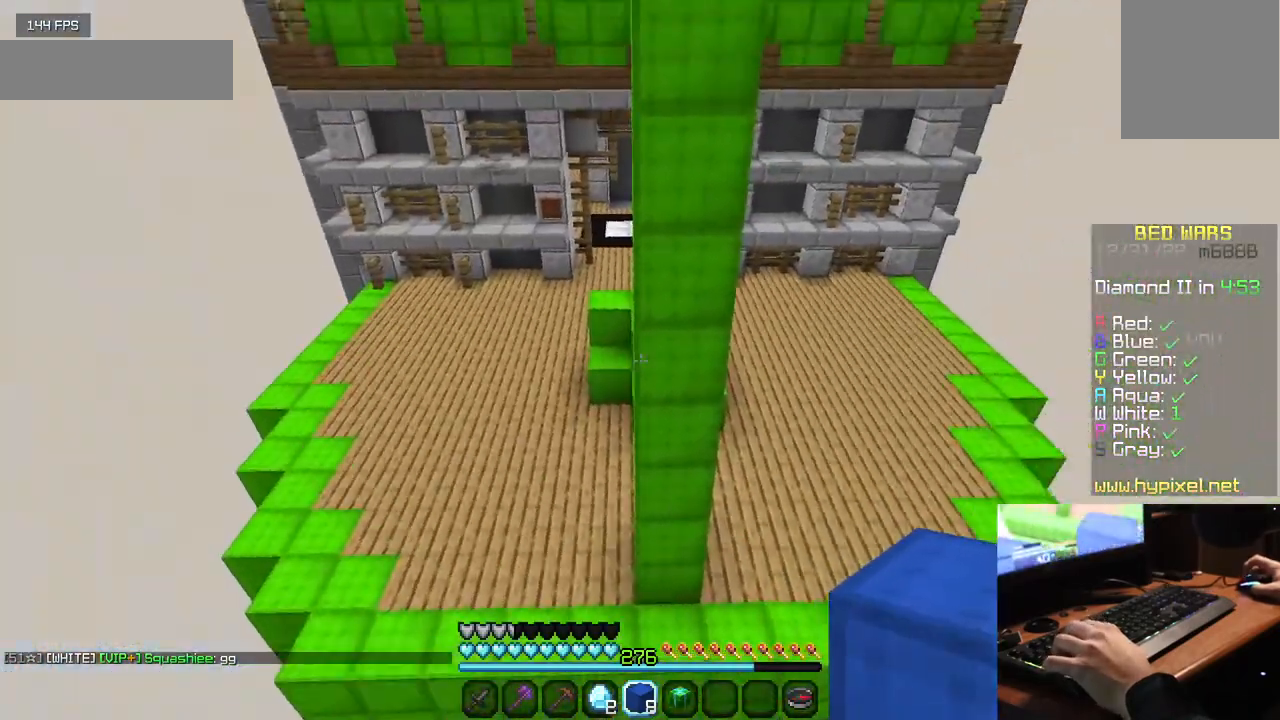
{"keys": ["w"], "mouse": [], "events": [[167, "s", "up"], [184, "w", "down"]]}
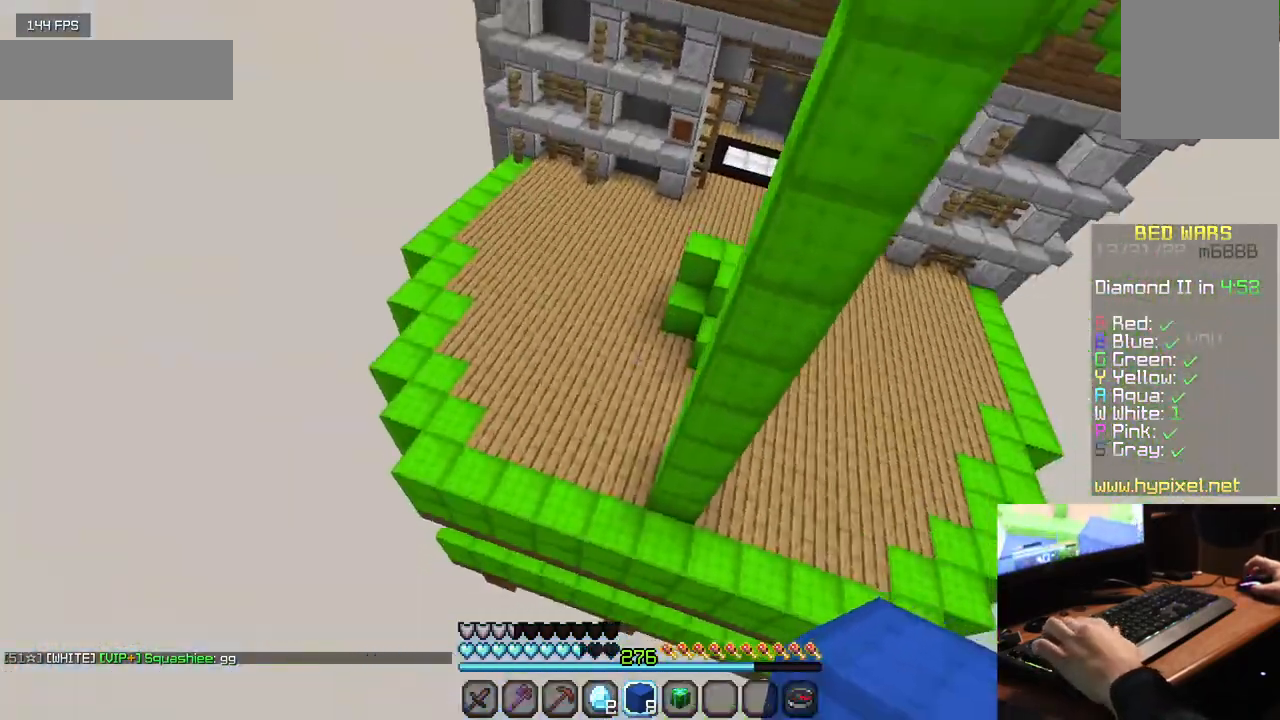
{"keys": ["w"], "mouse": [], "events": []}
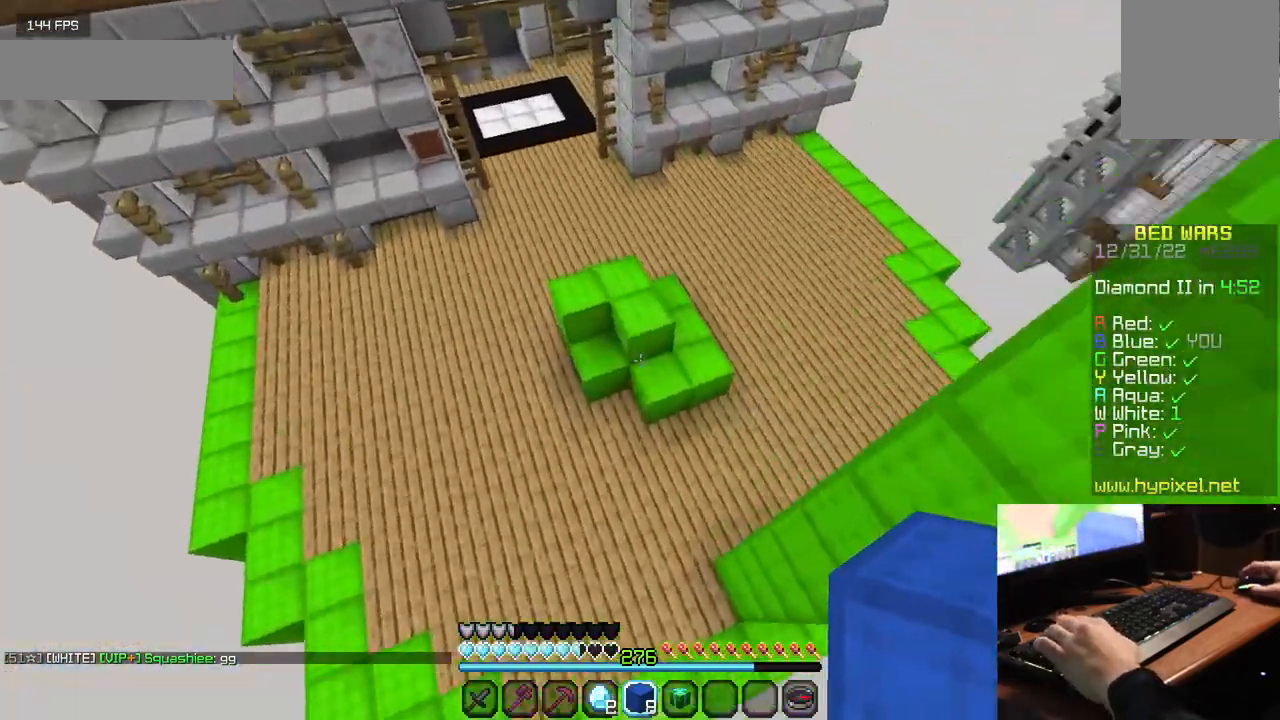
{"keys": ["a"], "mouse": ["left"], "events": [[284, "a", "down"], [300, "w", "up"], [384, "mouse_left", "down"]]}
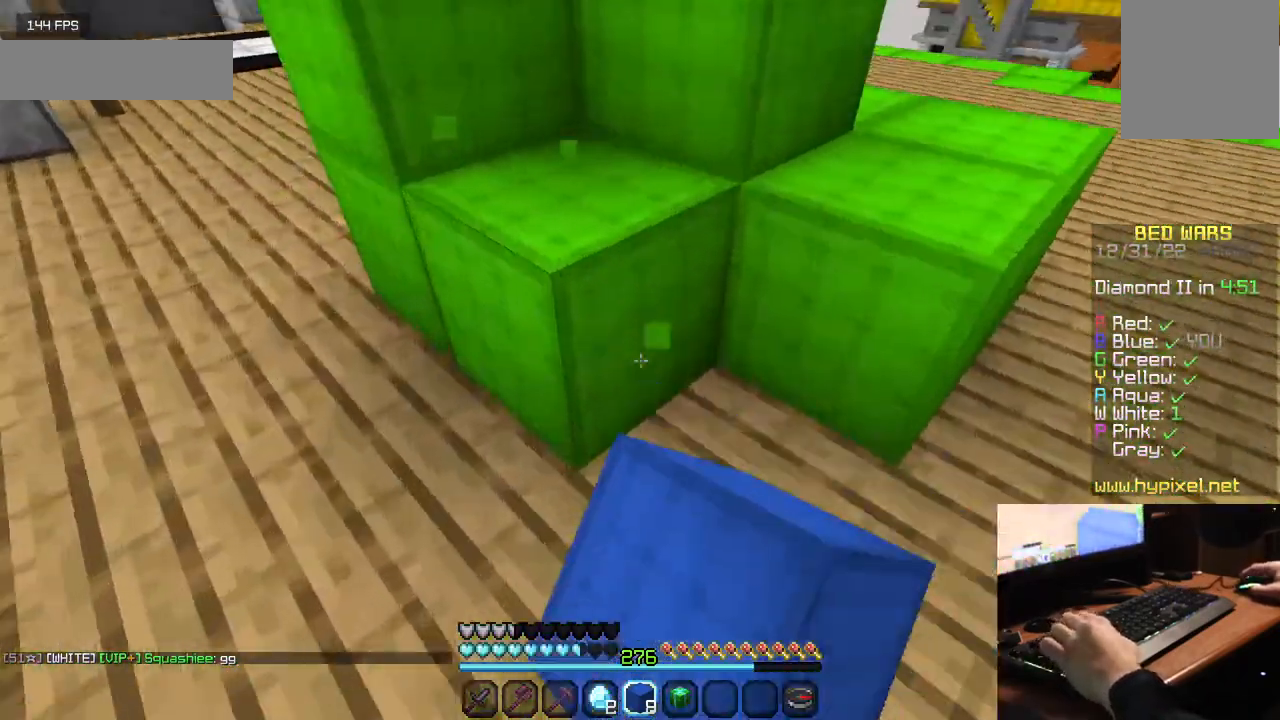
{"keys": [], "mouse": ["left"], "events": [[467, "a", "up"]]}
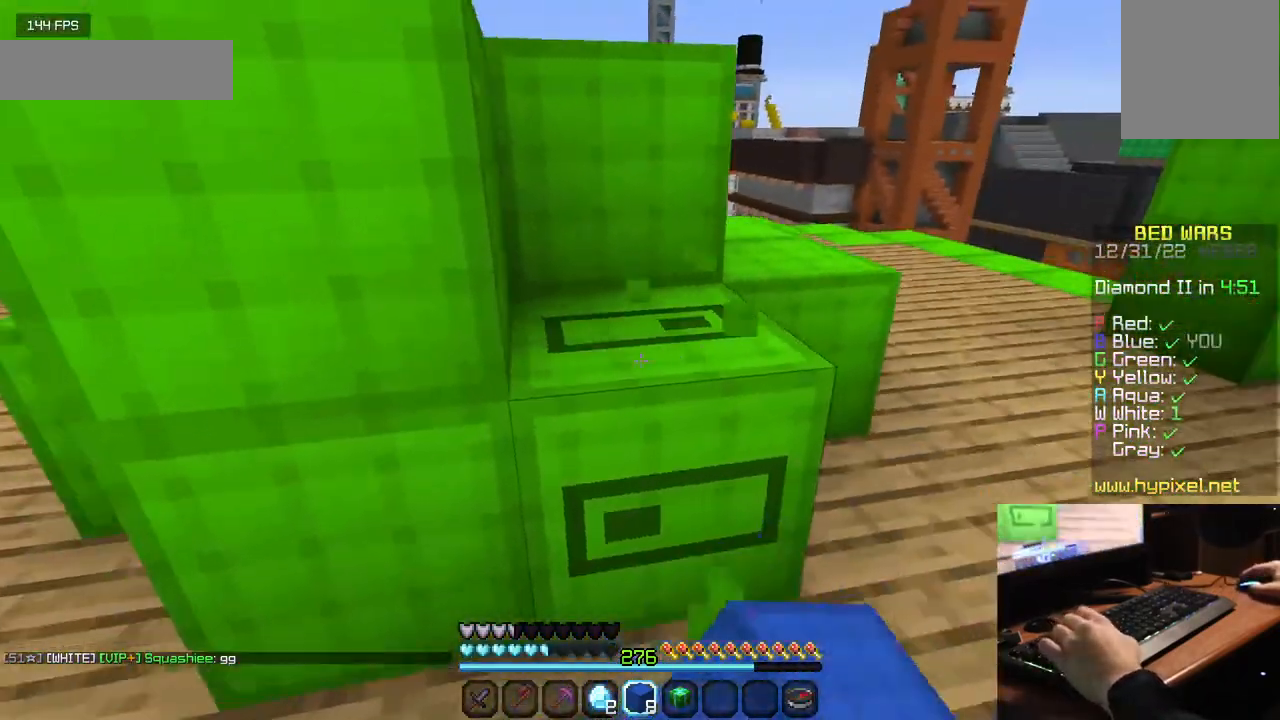
{"keys": [], "mouse": ["left"], "events": [[167, "w", "down"], [417, "w", "up"]]}
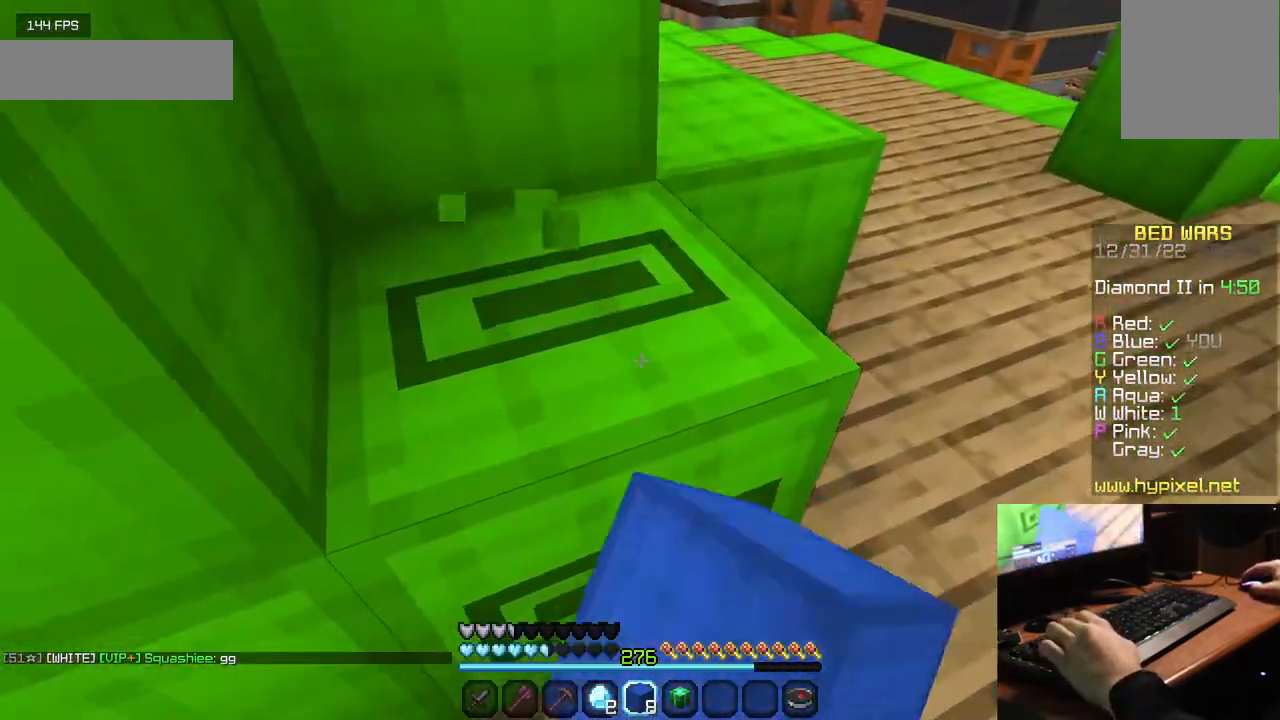
{"keys": [], "mouse": ["left"], "events": [[67, "w", "down"], [234, "w", "up"]]}
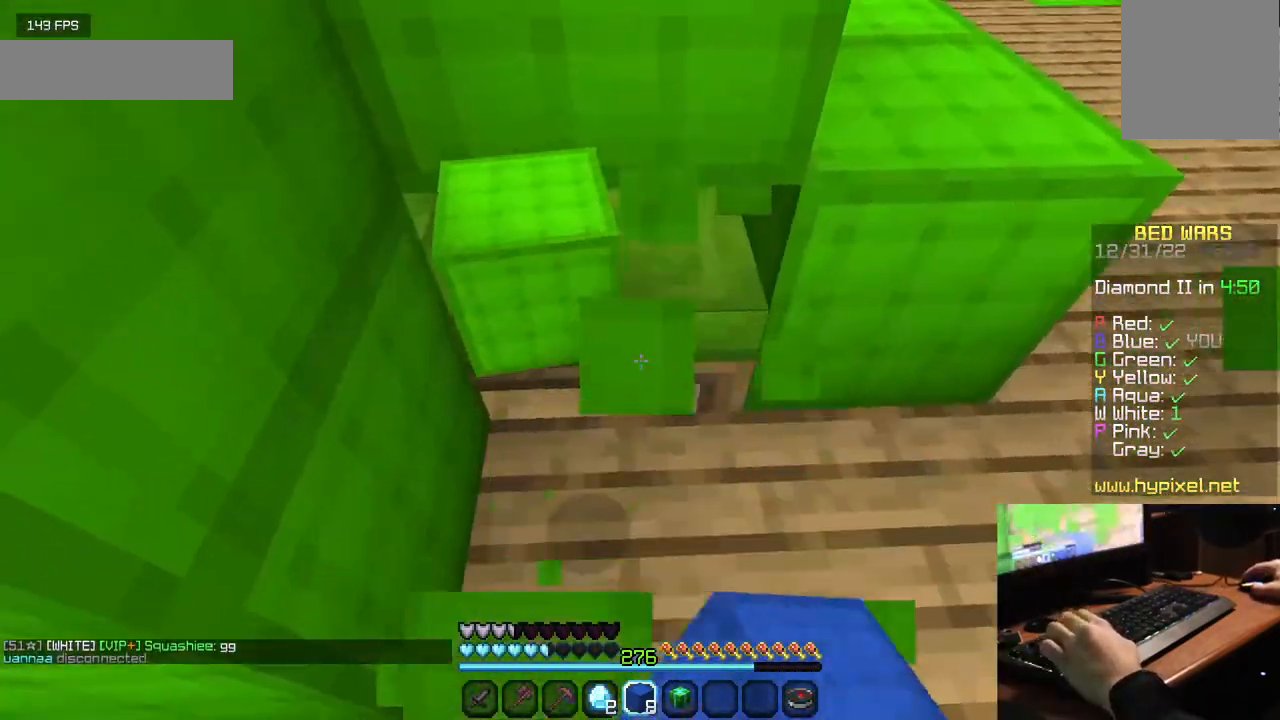
{"keys": ["s"], "mouse": [], "events": [[300, "s", "down"], [450, "mouse_left", "up"]]}